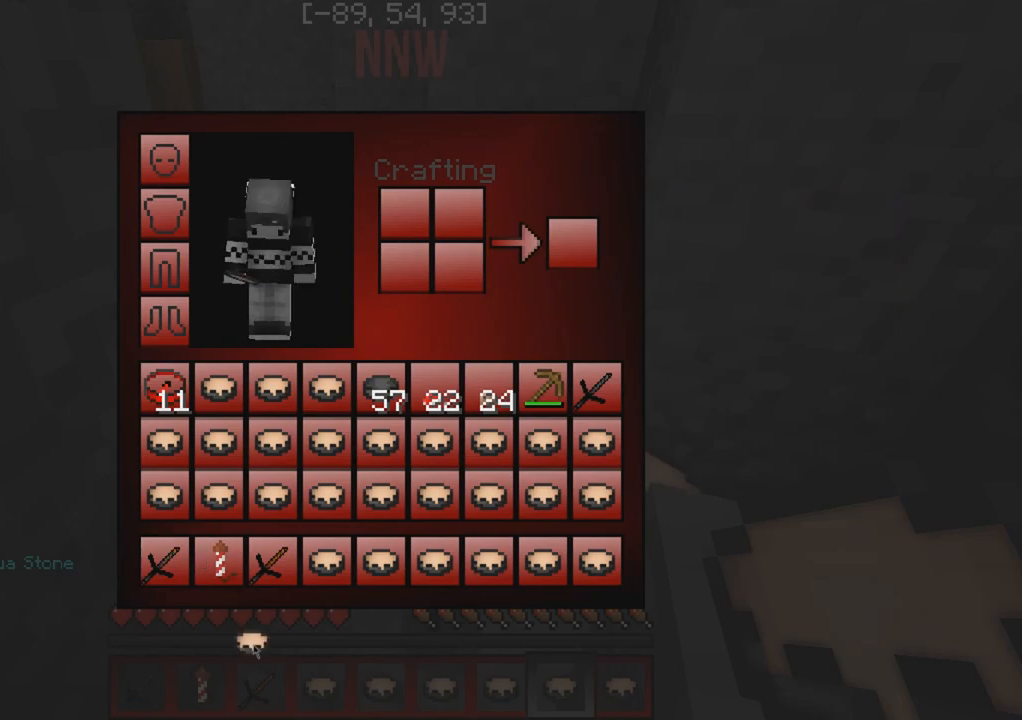
Gameplay with keyboard; each line is a JSON object with the keys held at the frame after it. "events" lists presses ("down") and releases ("up") of "a", "d", "s" and "w" between this image and that frame as [ms after this image, input, new state], when the widget could be followed in between. No other keys are recorded. Mouse input is not recorded.
{"keys": [], "events": []}
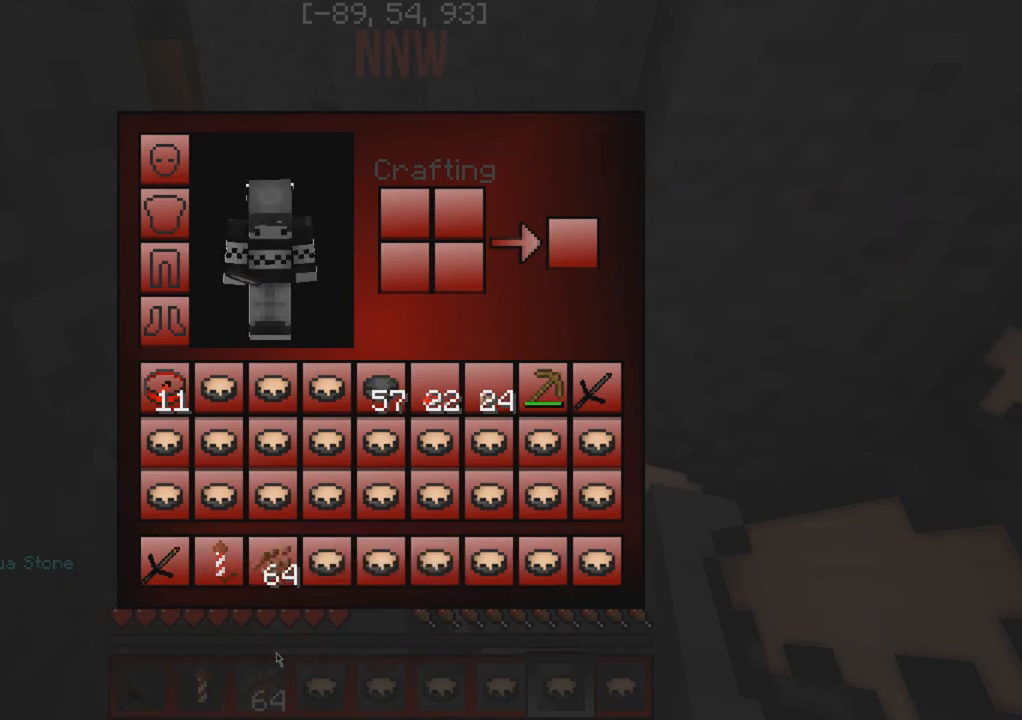
{"keys": [], "events": []}
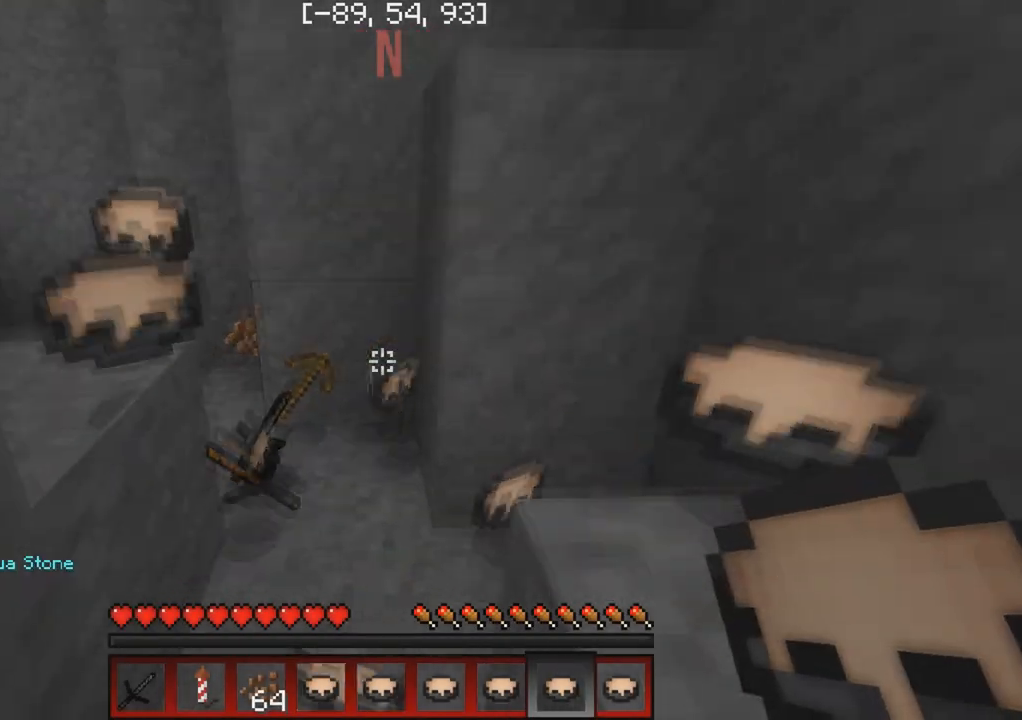
{"keys": [], "events": []}
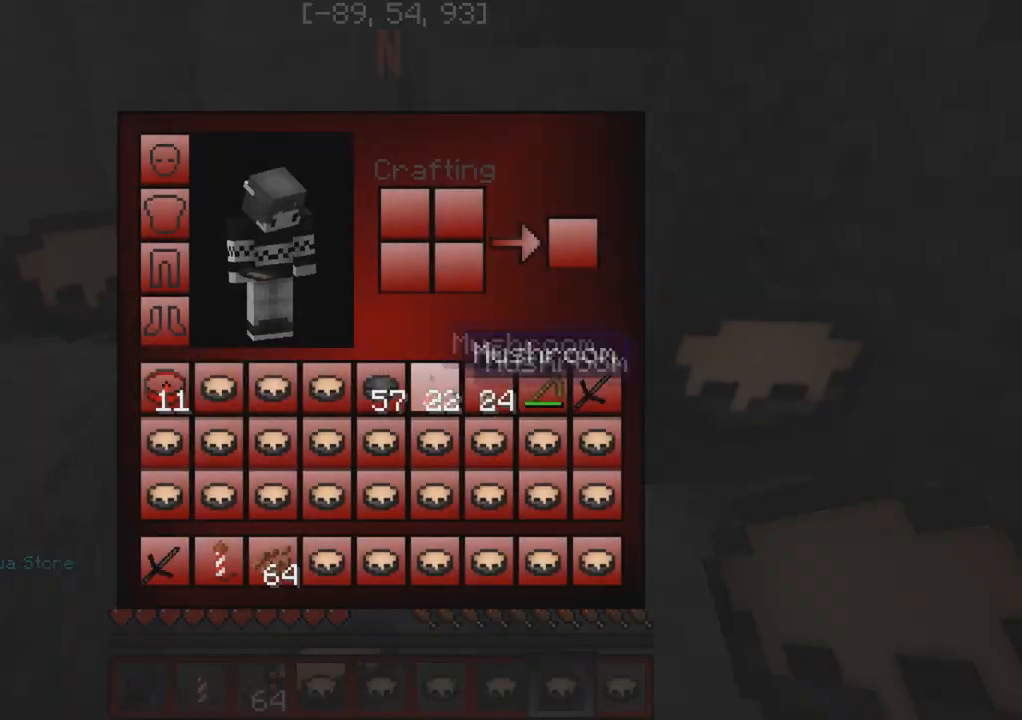
{"keys": [], "events": []}
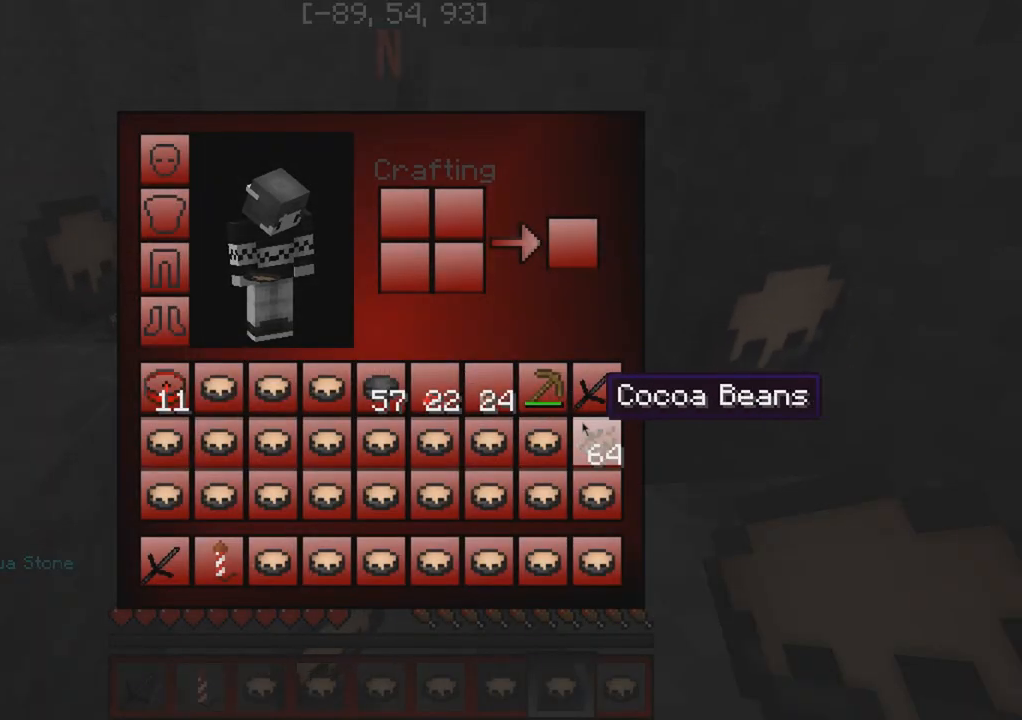
{"keys": ["w"], "events": [[333, "w", "down"]]}
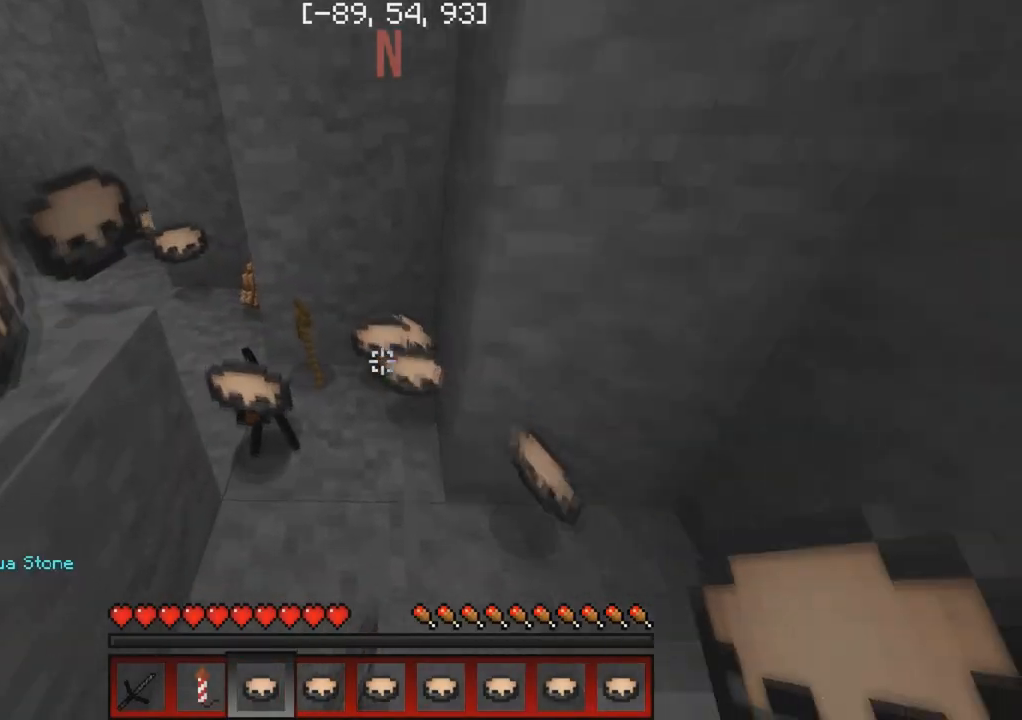
{"keys": ["a", "w"], "events": [[167, "a", "down"]]}
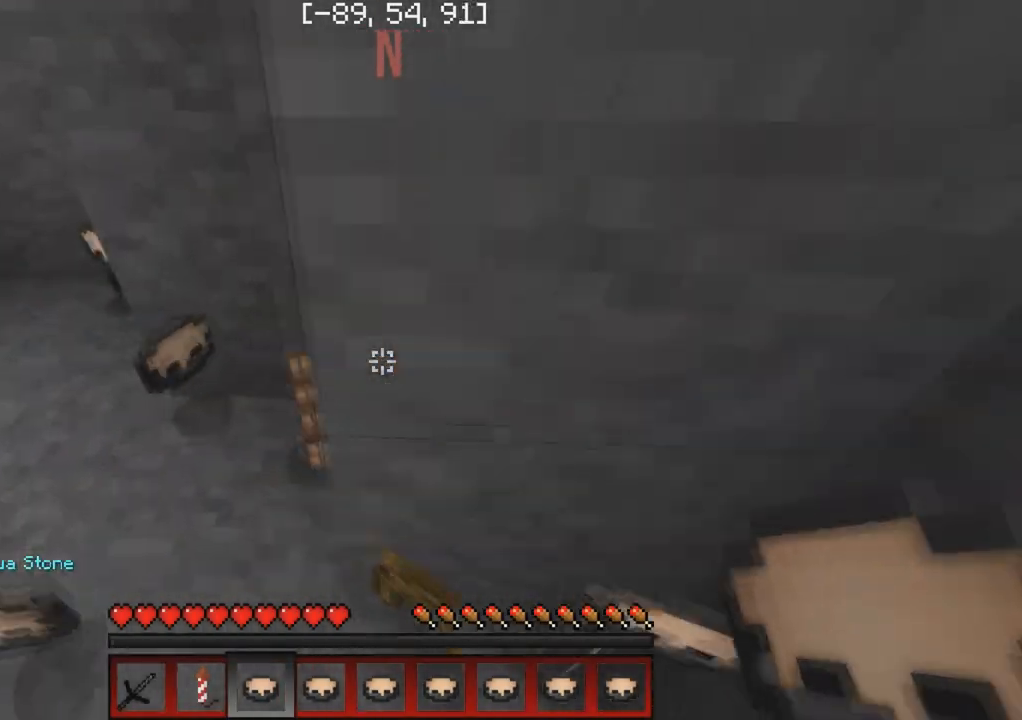
{"keys": ["a"], "events": [[100, "w", "up"], [183, "a", "up"], [500, "a", "down"]]}
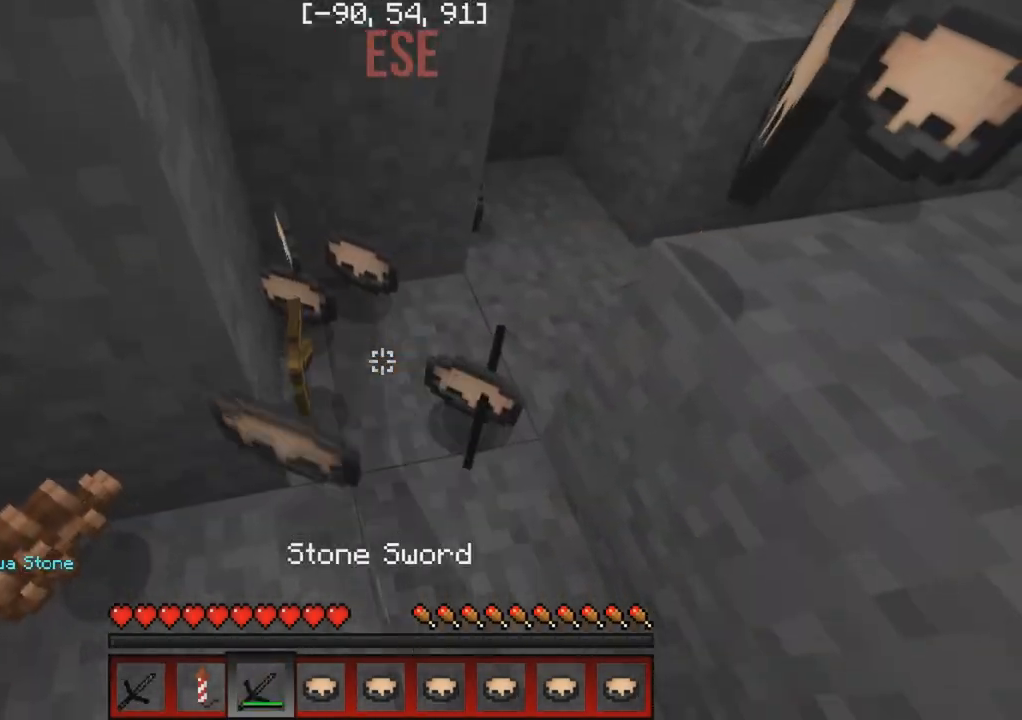
{"keys": [], "events": [[200, "a", "up"], [200, "s", "down"], [250, "s", "up"]]}
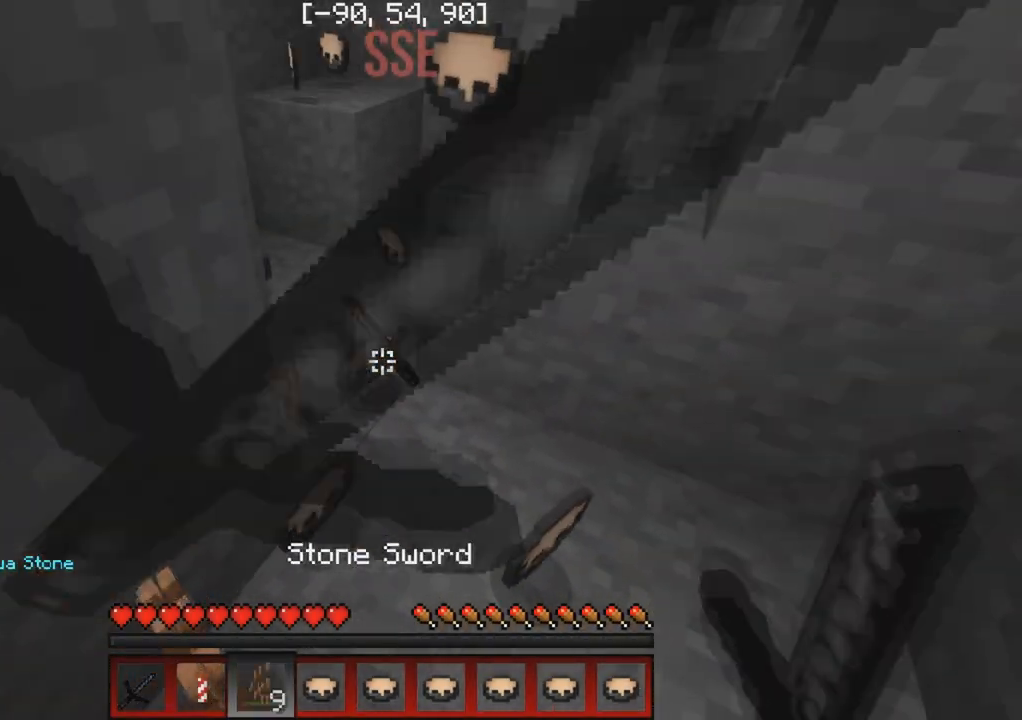
{"keys": [], "events": []}
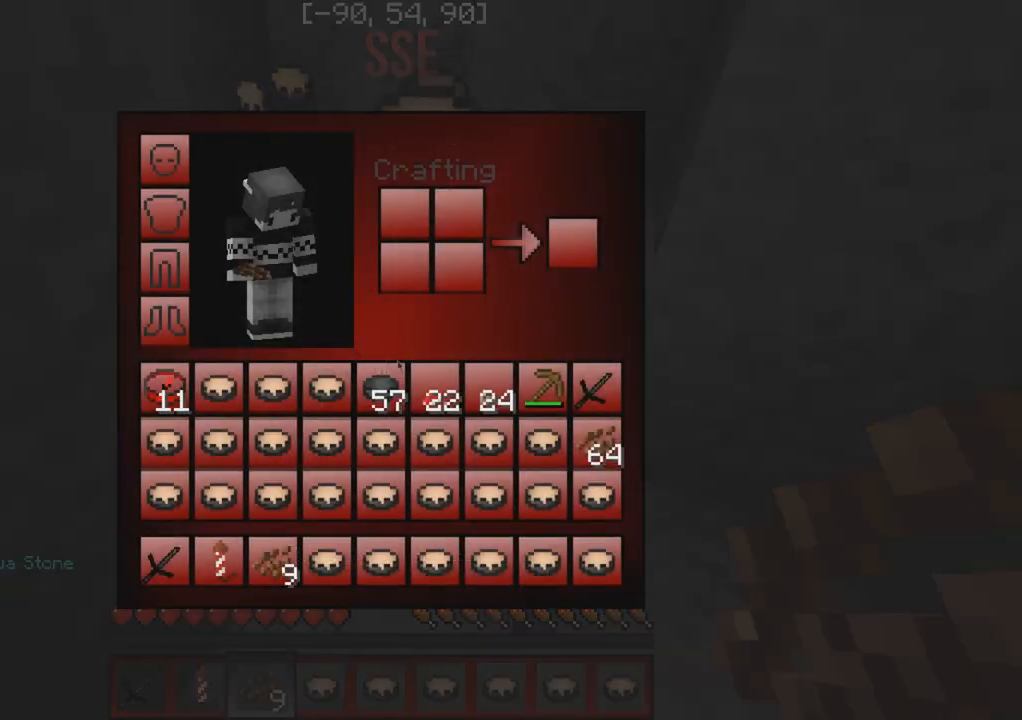
{"keys": [], "events": []}
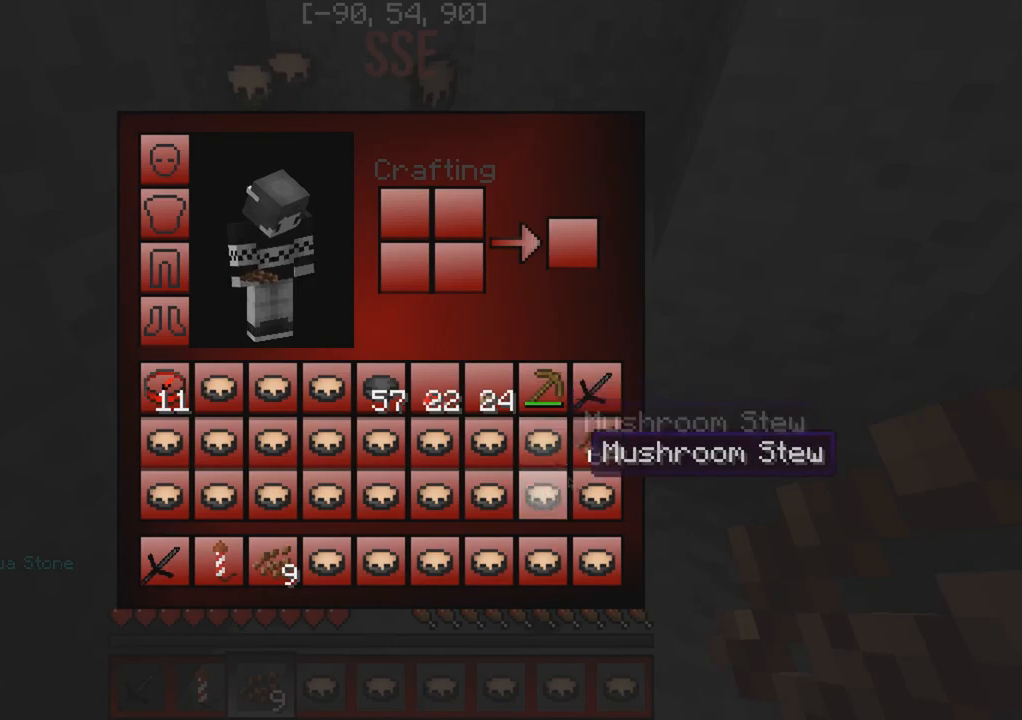
{"keys": [], "events": []}
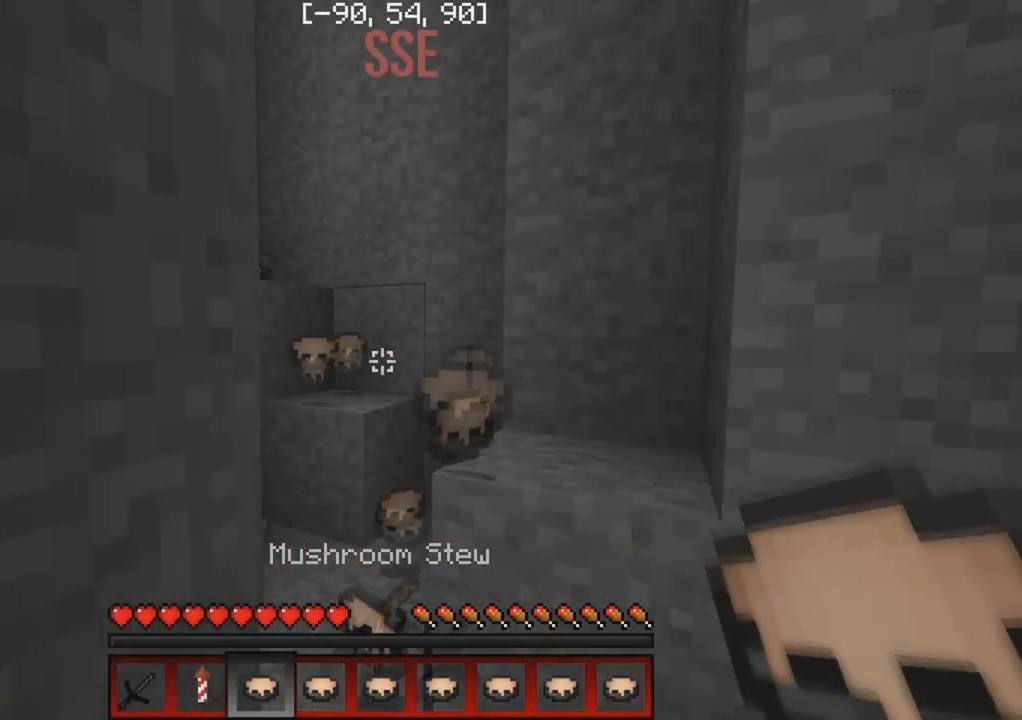
{"keys": [], "events": []}
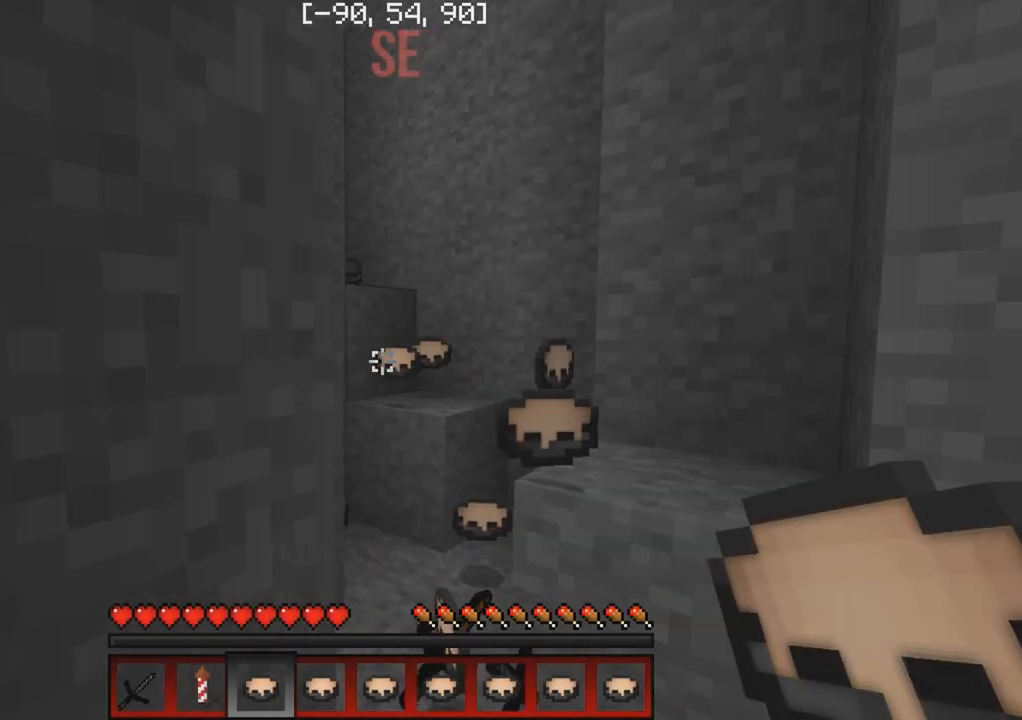
{"keys": ["w"], "events": [[250, "w", "down"]]}
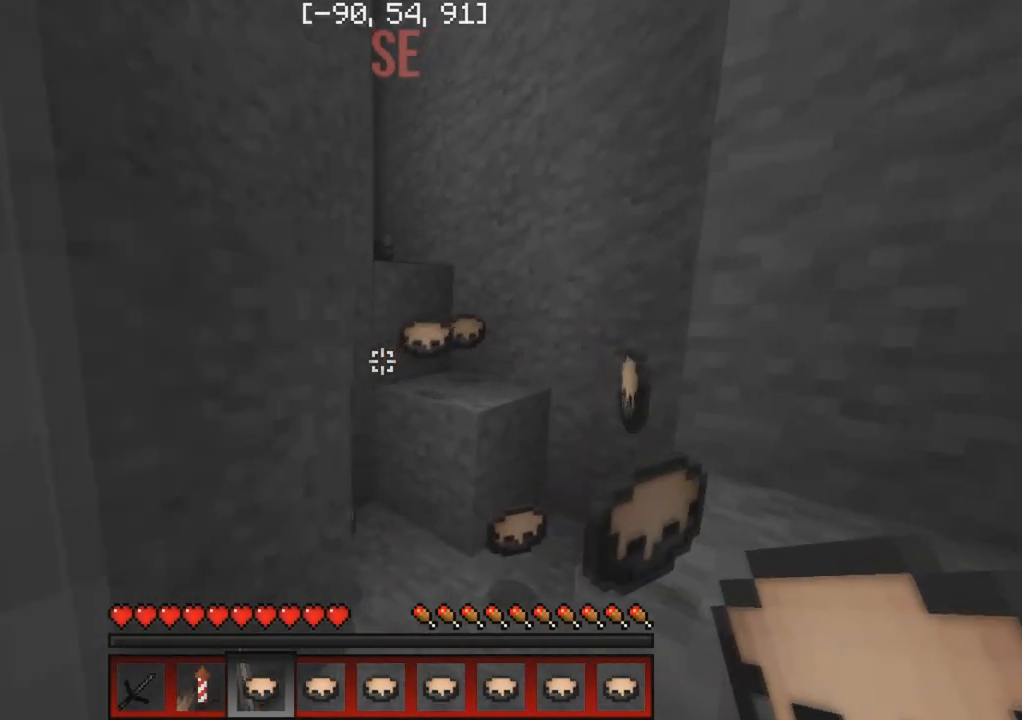
{"keys": ["w"], "events": [[383, "w", "up"], [400, "w", "down"]]}
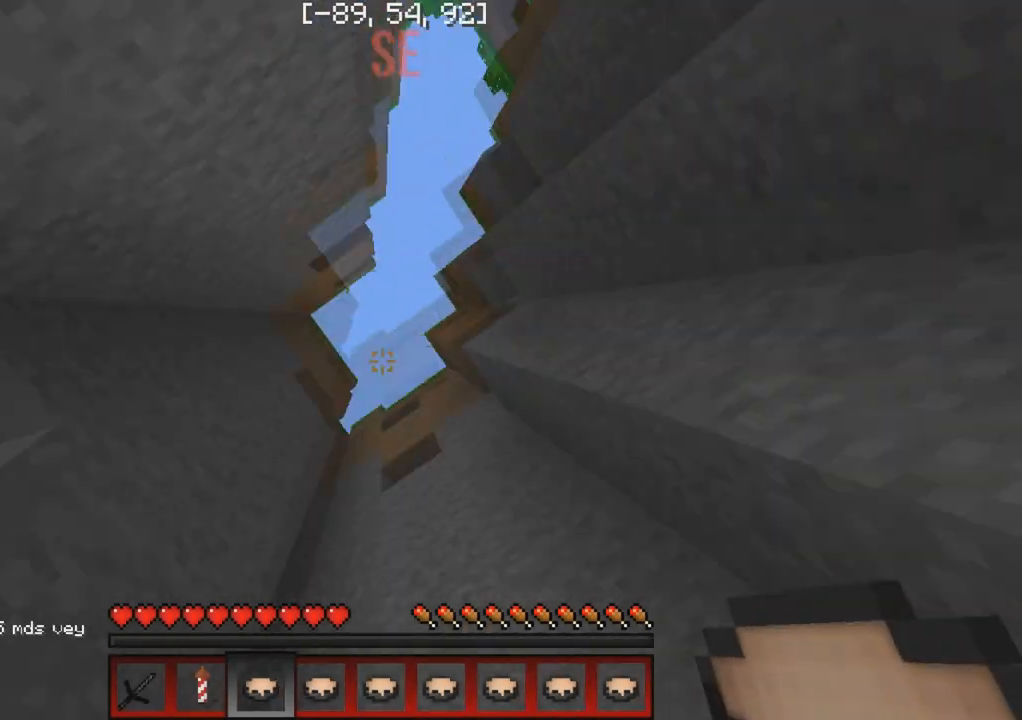
{"keys": ["d", "w"], "events": [[417, "d", "down"]]}
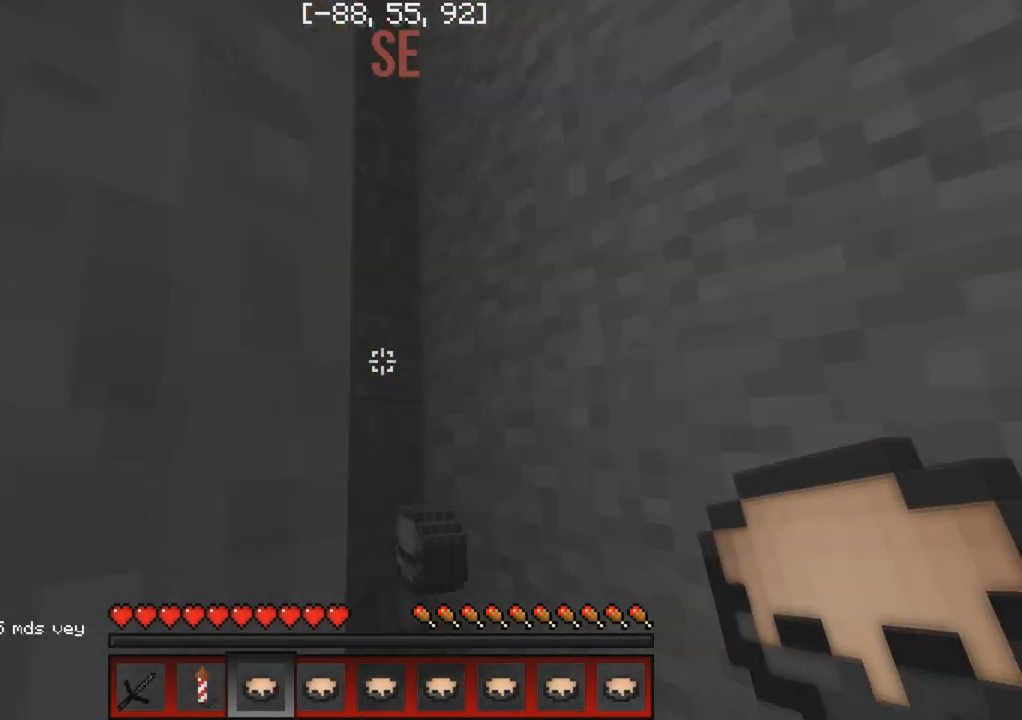
{"keys": ["w"], "events": [[433, "d", "up"]]}
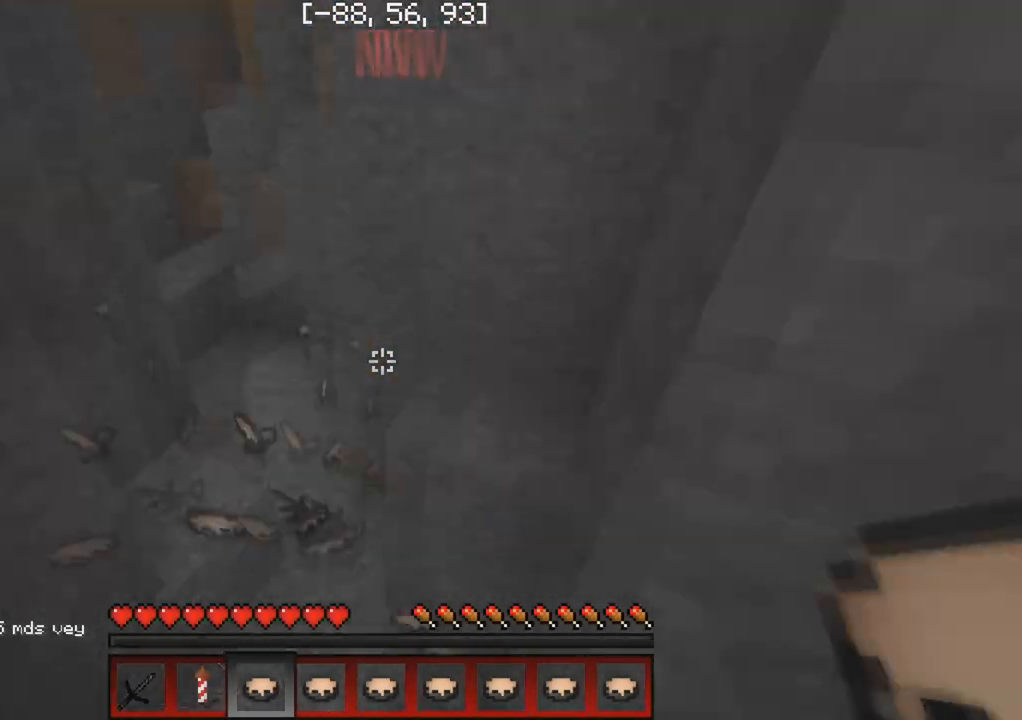
{"keys": ["w"], "events": [[50, "a", "down"], [133, "a", "up"], [200, "w", "up"], [450, "w", "down"]]}
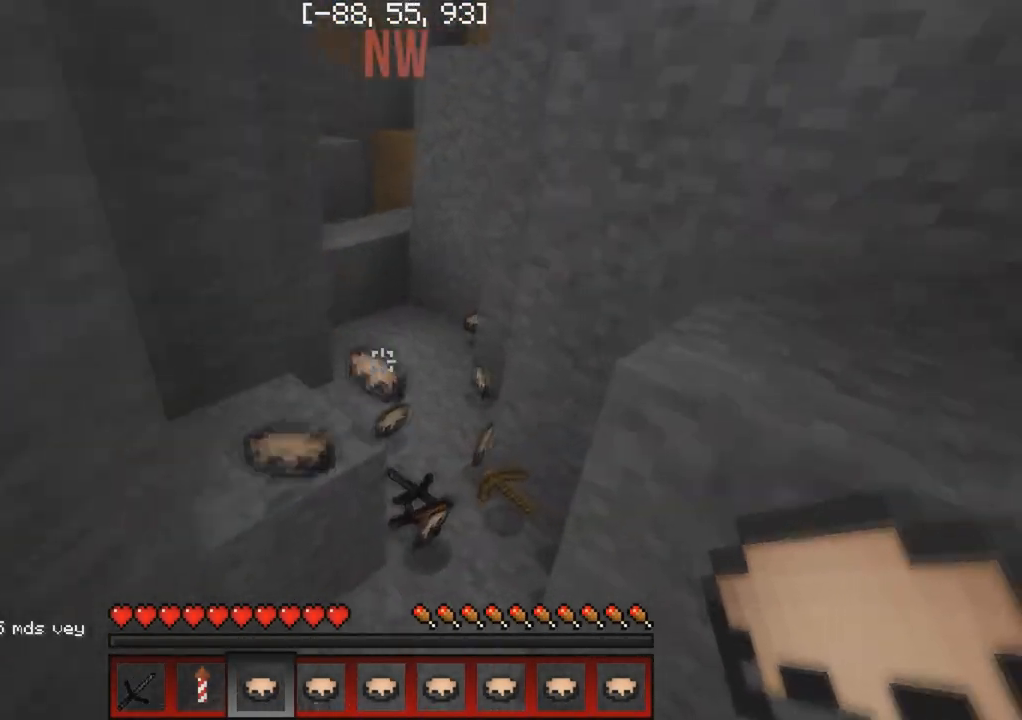
{"keys": ["w"], "events": []}
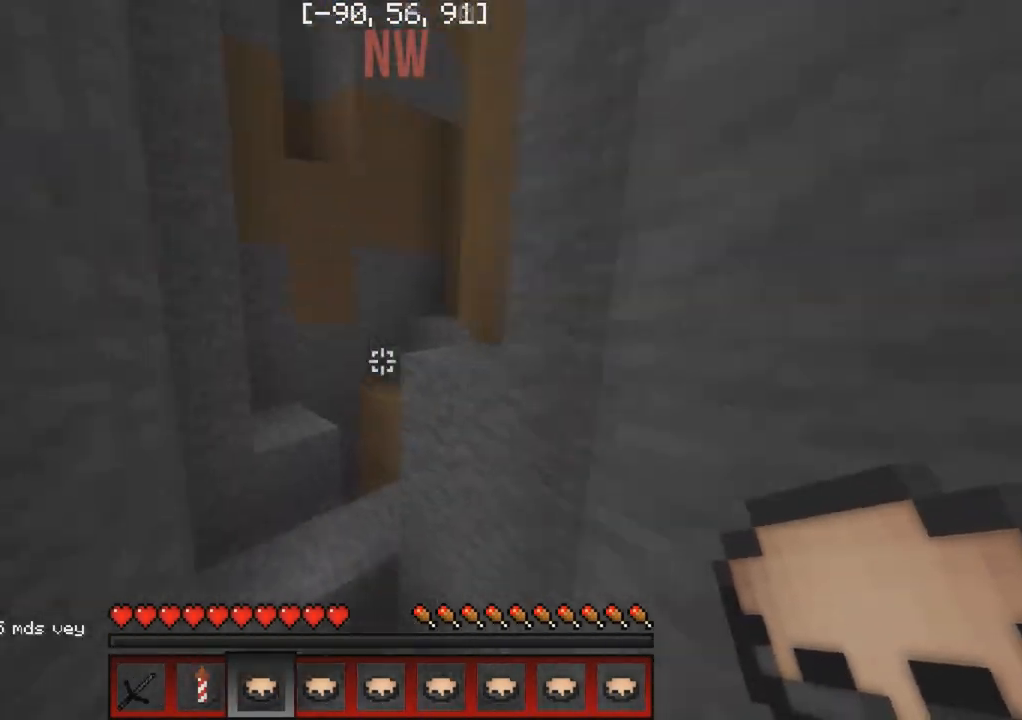
{"keys": ["w"], "events": []}
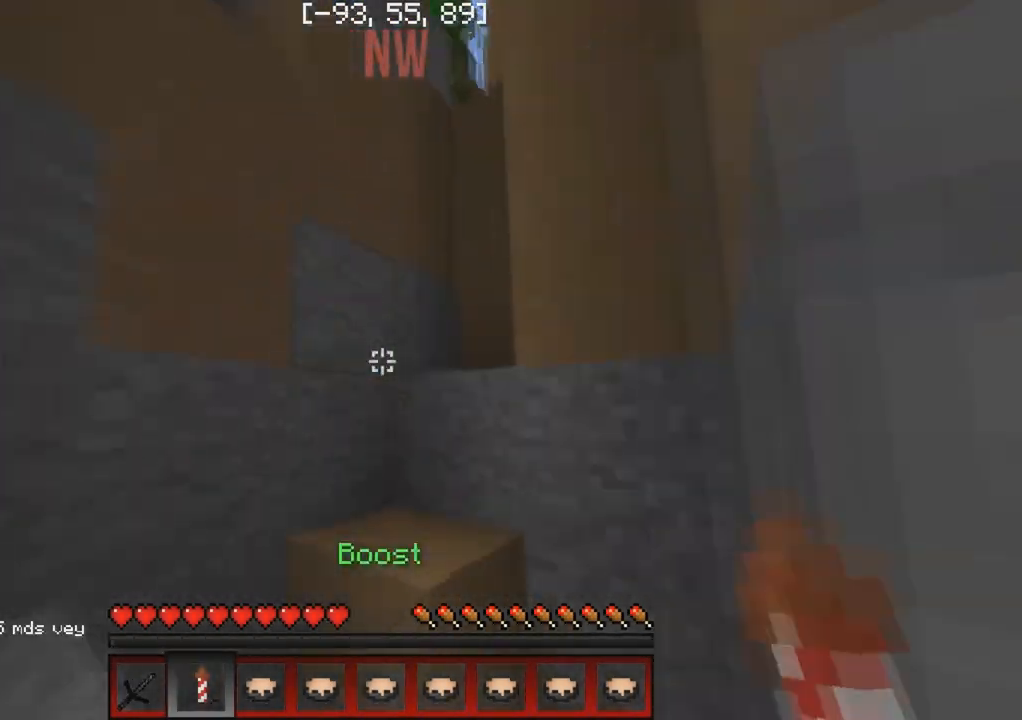
{"keys": ["w"], "events": []}
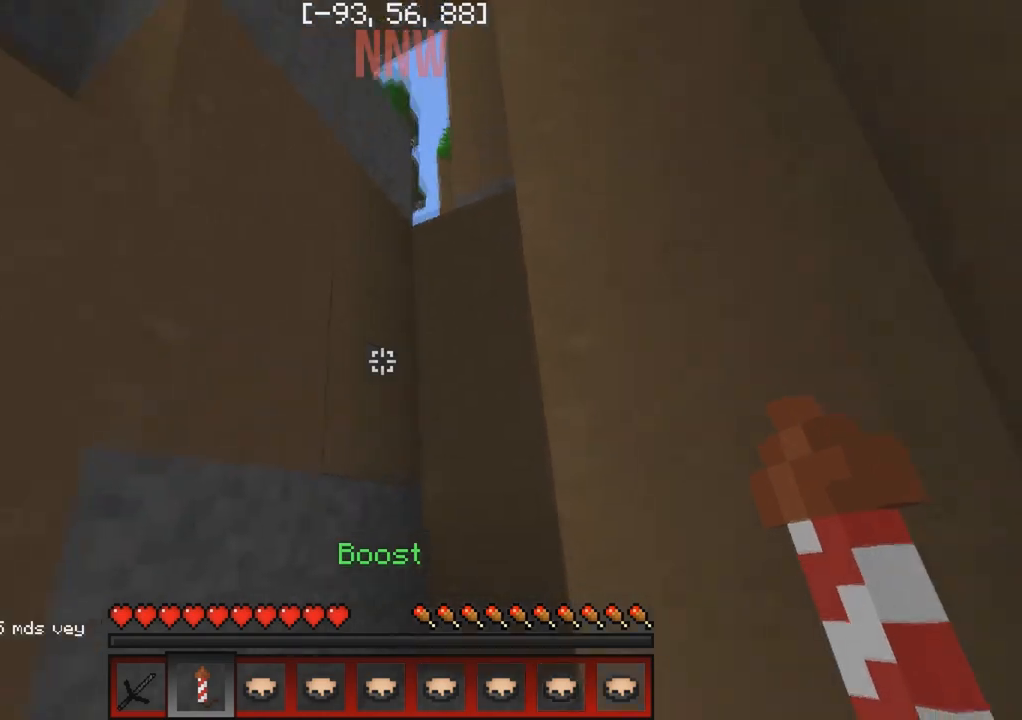
{"keys": ["w"], "events": []}
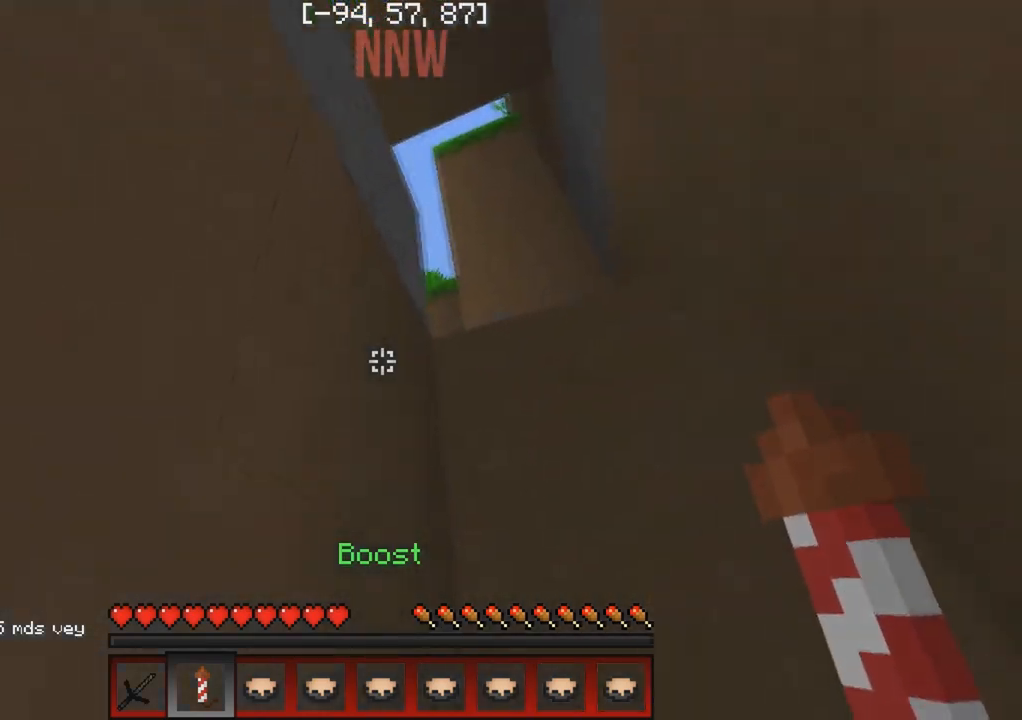
{"keys": ["d", "w"], "events": [[67, "d", "down"], [283, "d", "up"], [483, "d", "down"]]}
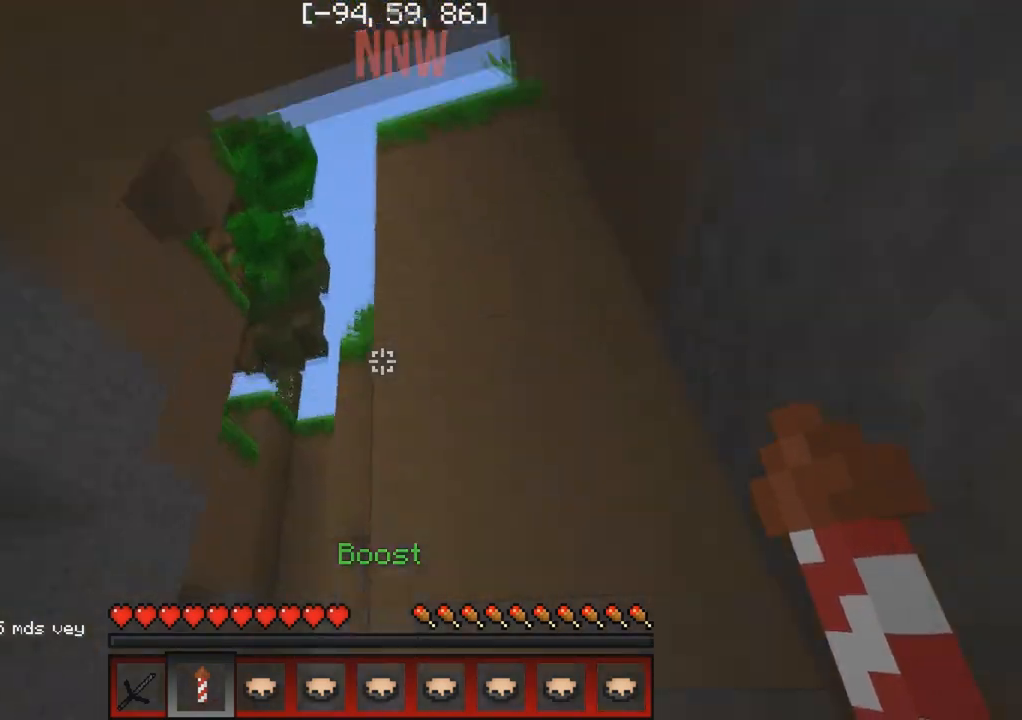
{"keys": [], "events": [[333, "d", "up"], [350, "w", "up"]]}
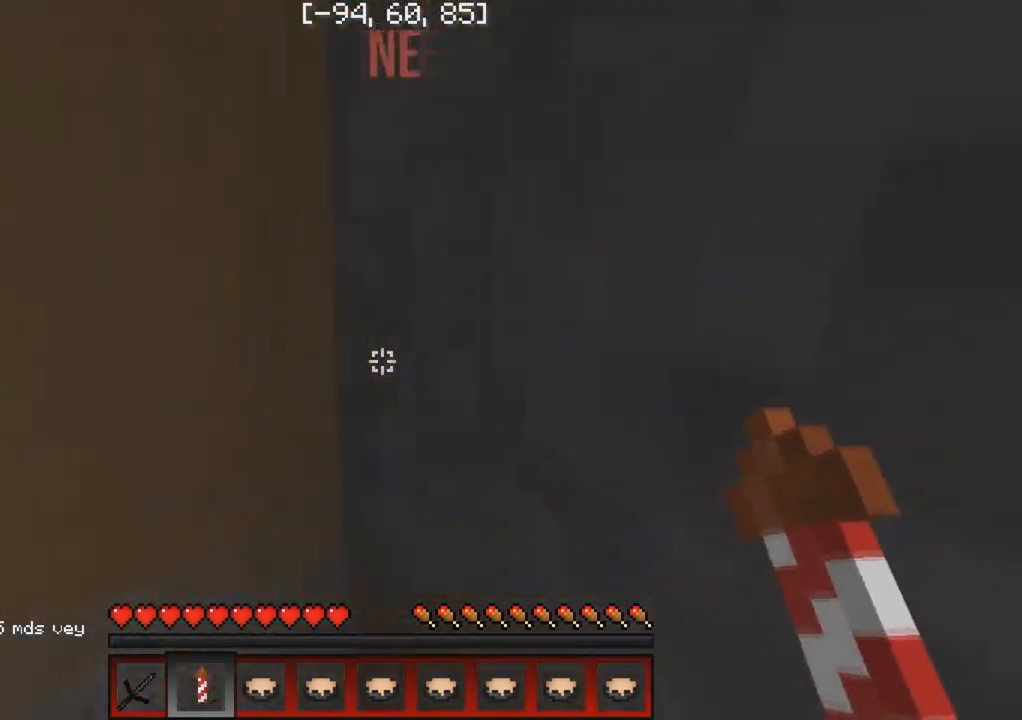
{"keys": ["w"], "events": [[150, "a", "down"], [183, "w", "down"], [333, "a", "up"]]}
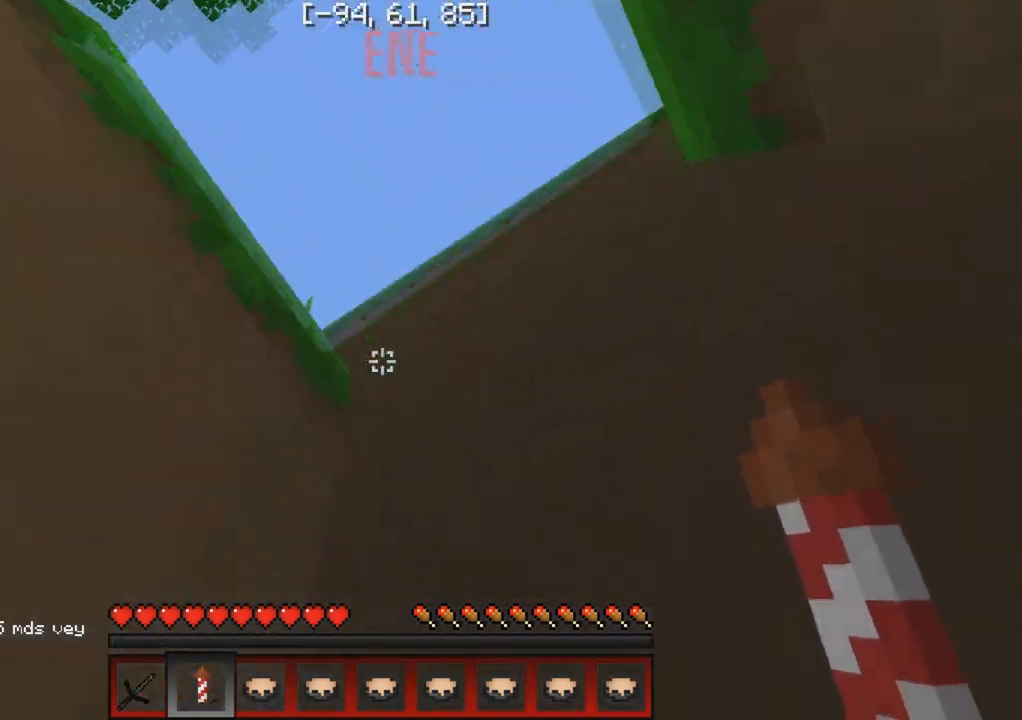
{"keys": ["w"], "events": [[250, "a", "down"], [483, "a", "up"]]}
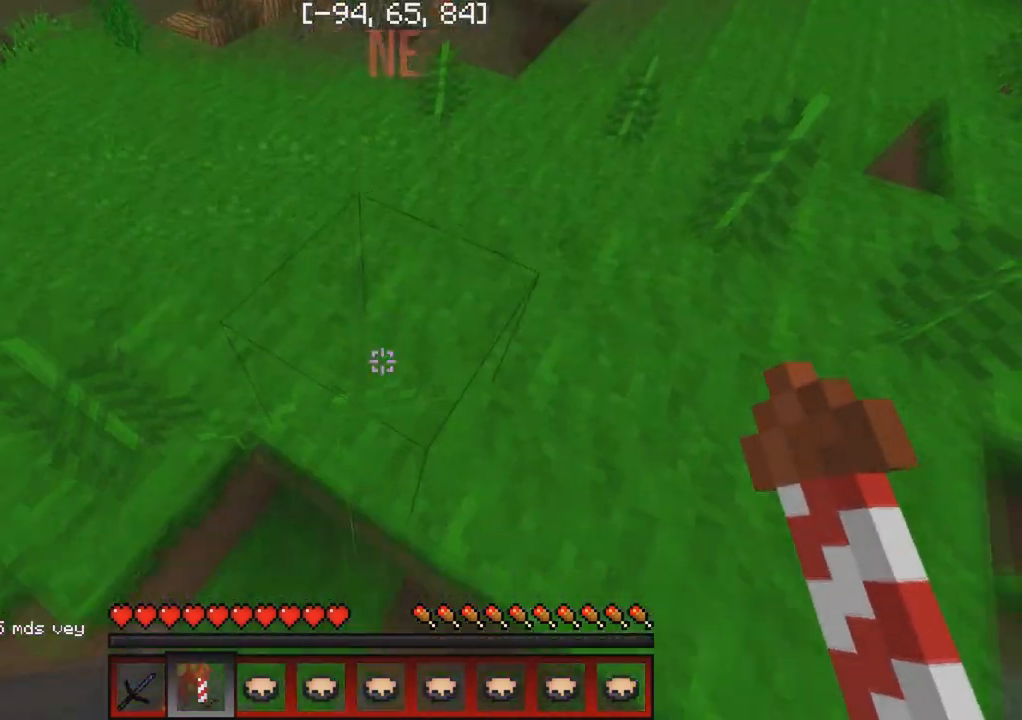
{"keys": [], "events": [[500, "w", "up"]]}
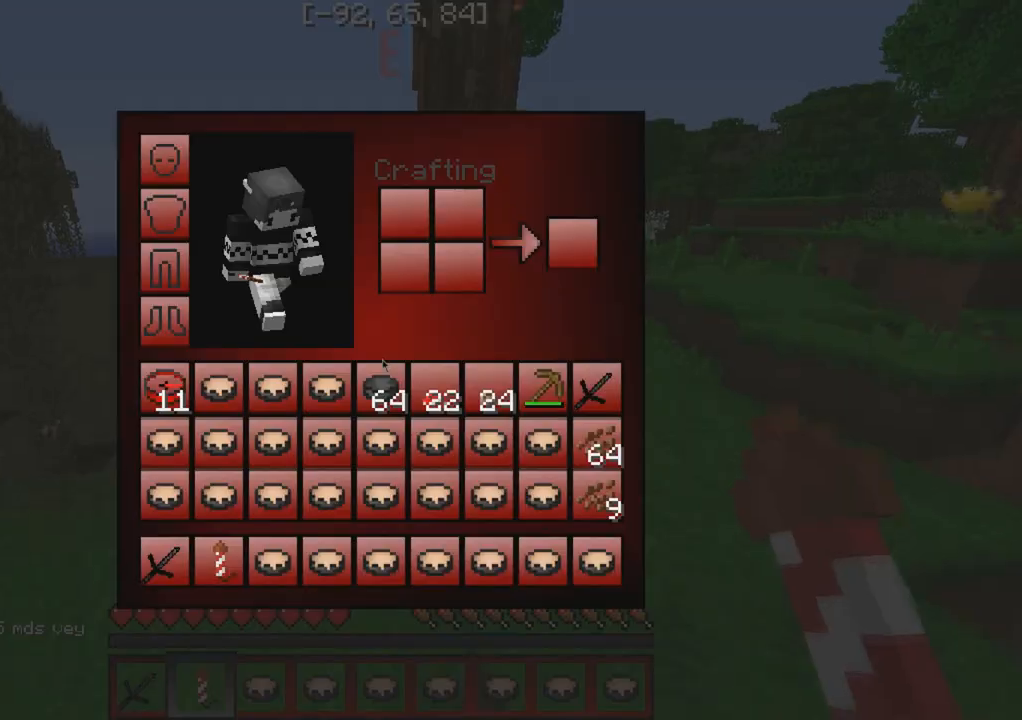
{"keys": [], "events": []}
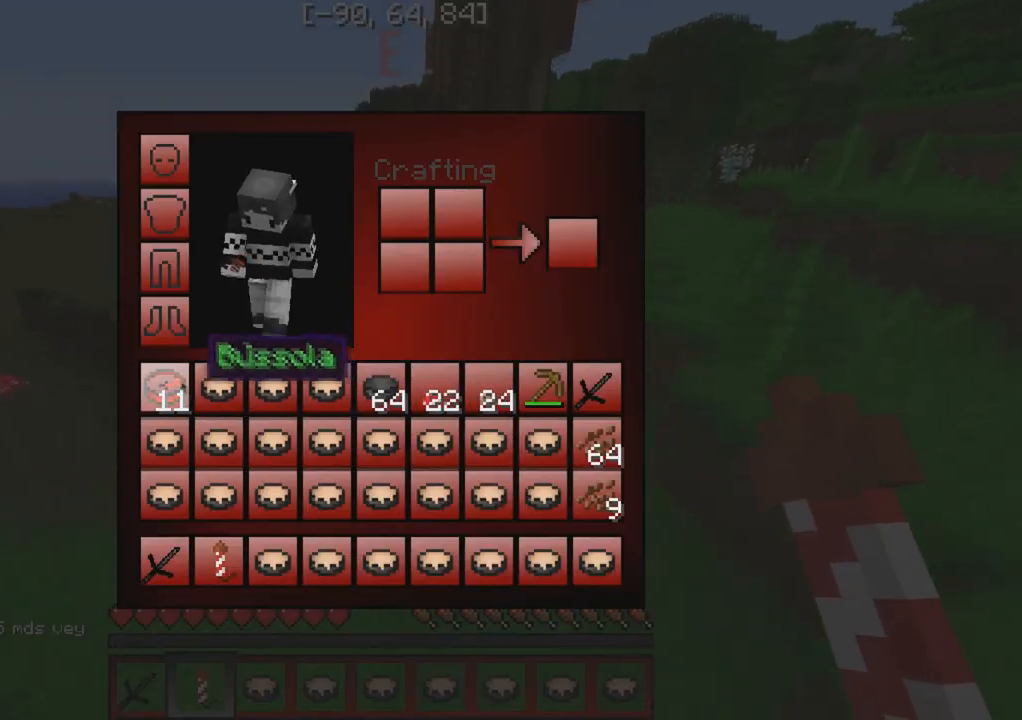
{"keys": [], "events": []}
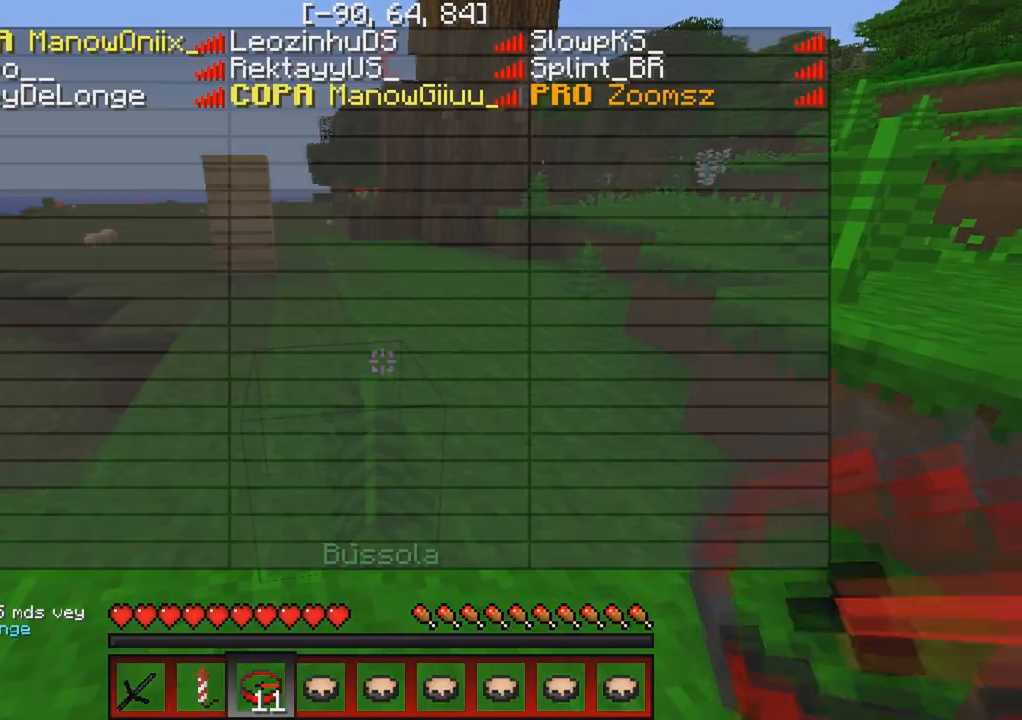
{"keys": ["w"], "events": [[100, "w", "down"]]}
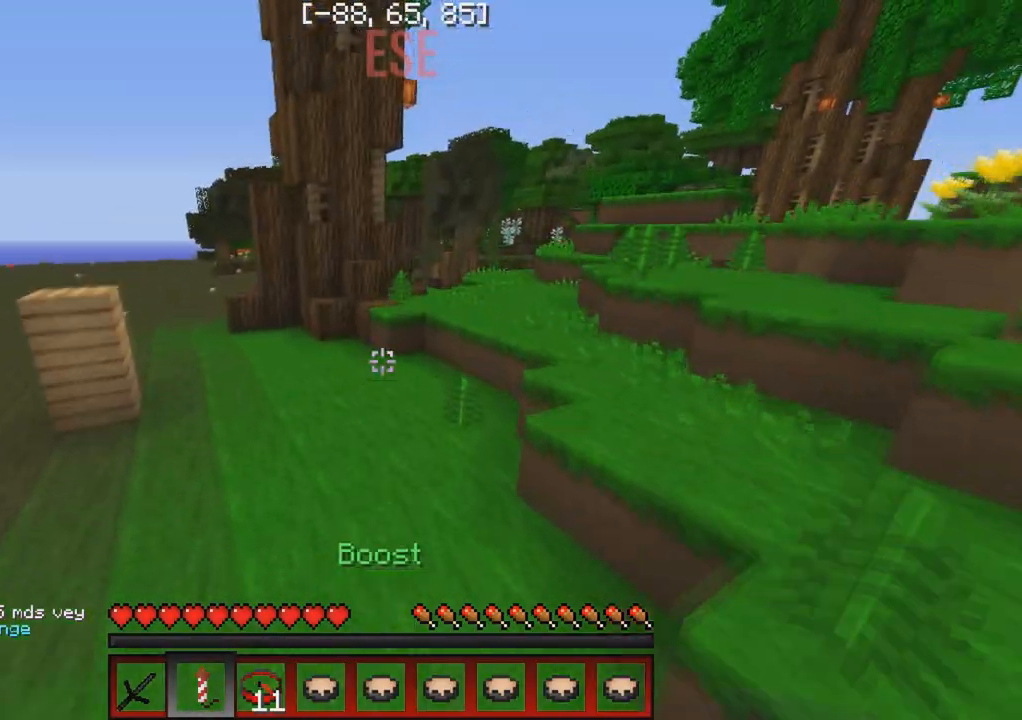
{"keys": ["w"], "events": []}